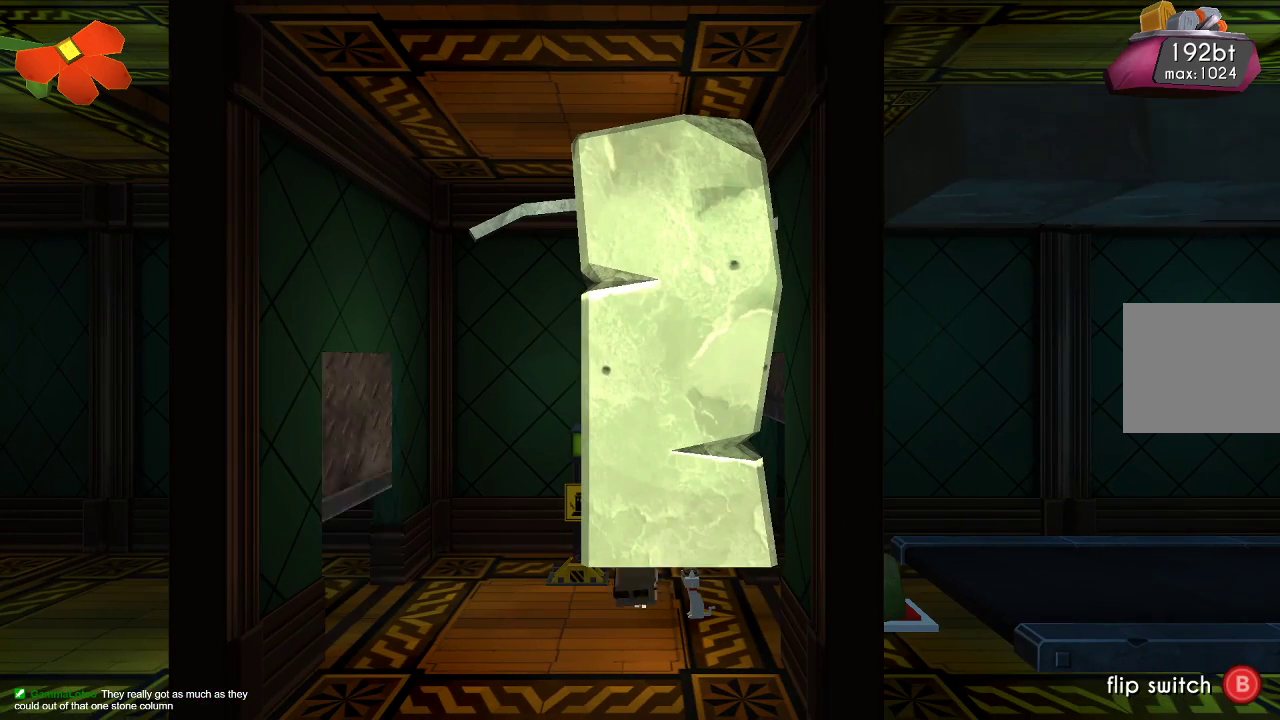
Gameplay with a controller (PlayStation layout); each line is a JSON object with the inputs held at the frame after it. "events" lists button and stick changes between this image and that frame as [ms after this image, input, new state], when the widget could be followed in between.
{"buttons": [], "left_stick": "right", "right_stick": "left", "events": [[267, "right_stick", "left"]]}
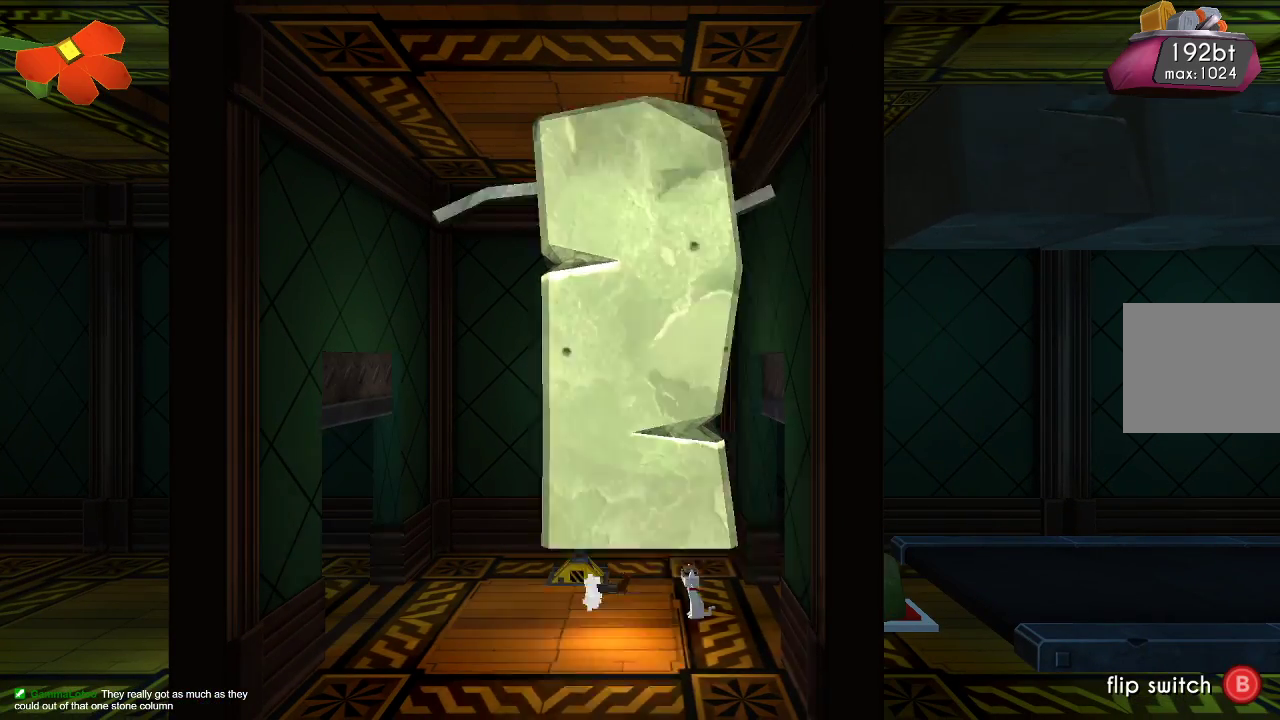
{"buttons": ["R2"], "left_stick": "right", "right_stick": "left", "events": [[33, "R2", "down"], [200, "R2", "up"], [267, "R2", "down"], [433, "R2", "up"], [500, "R2", "down"]]}
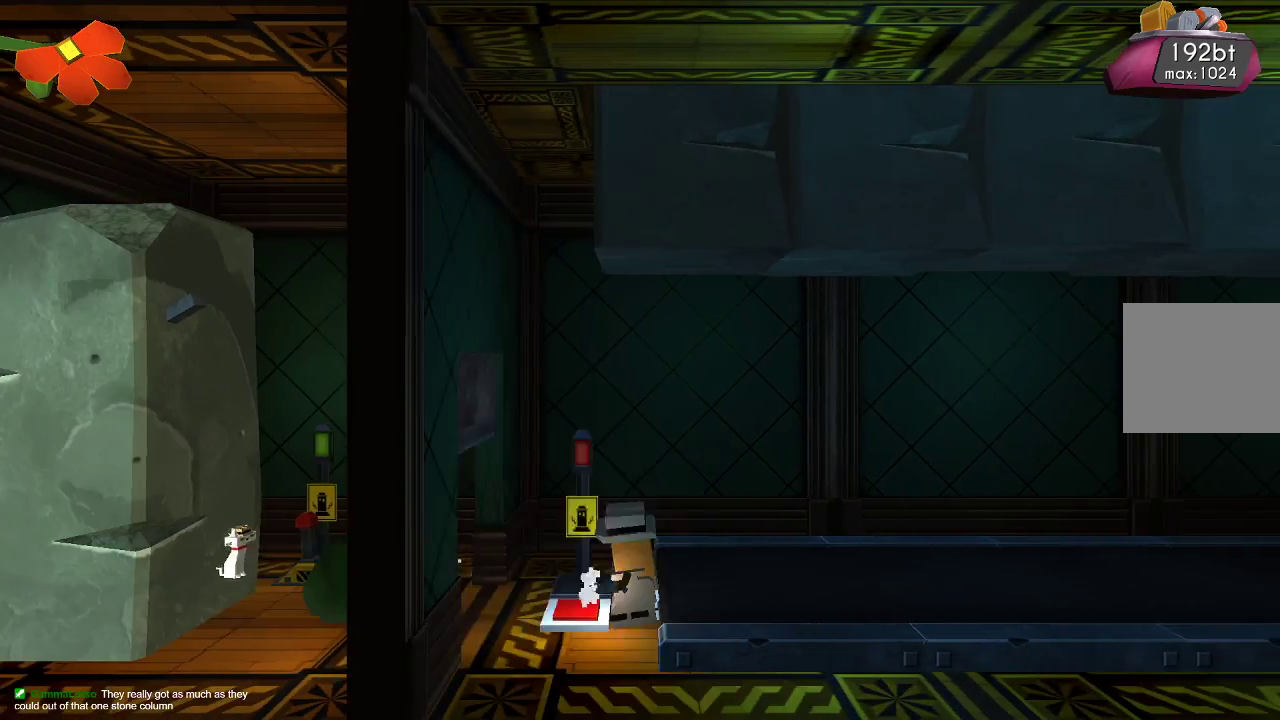
{"buttons": ["CROSS"], "left_stick": "right", "right_stick": "center", "events": [[100, "R2", "up"], [200, "right_stick", "center"], [333, "CROSS", "down"]]}
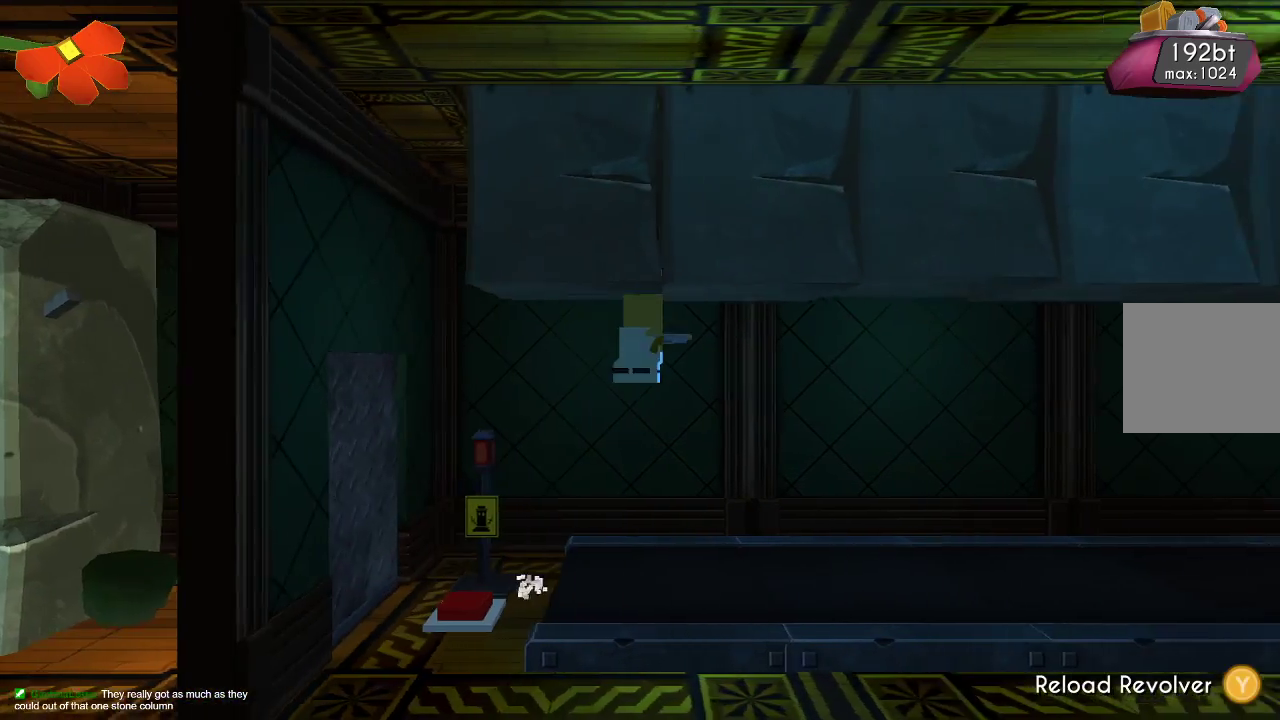
{"buttons": [], "left_stick": "right", "right_stick": "left", "events": [[33, "CROSS", "up"], [167, "R2", "down"], [200, "right_stick", "left"], [300, "R2", "up"], [400, "R2", "down"], [500, "R2", "up"]]}
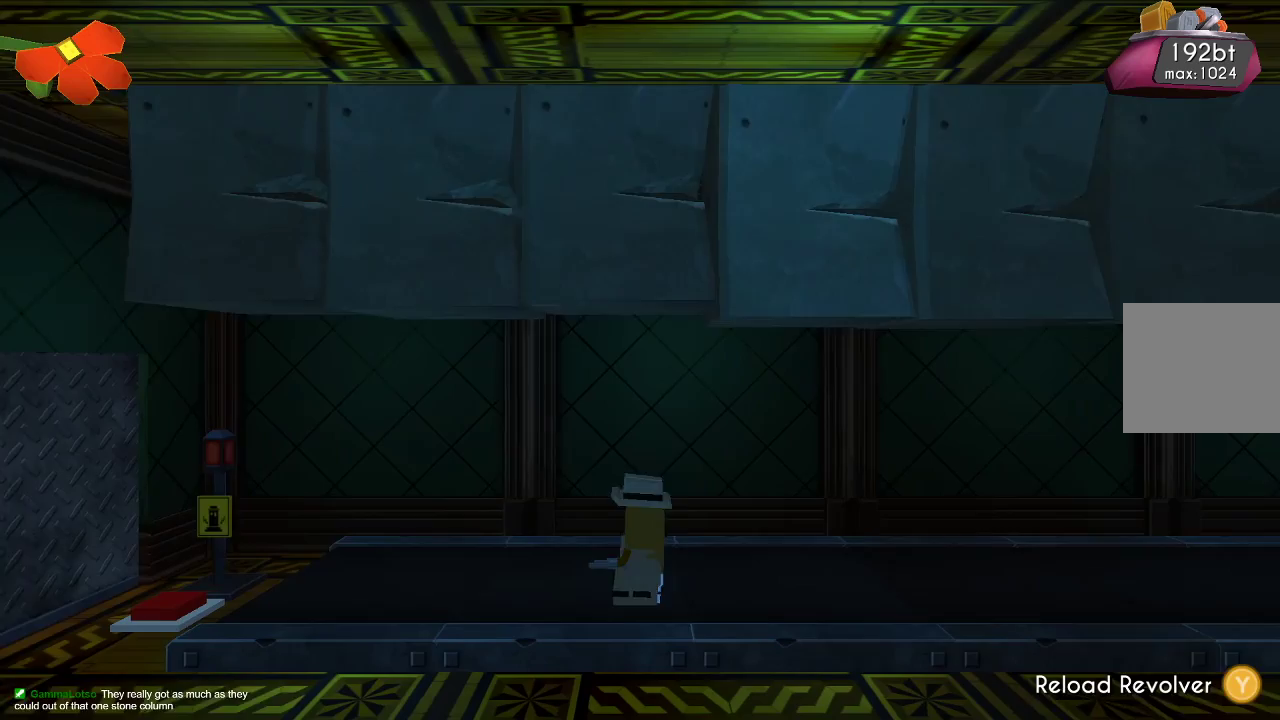
{"buttons": ["TRIANGLE"], "left_stick": "right", "right_stick": "center", "events": [[133, "right_stick", "center"], [400, "TRIANGLE", "down"]]}
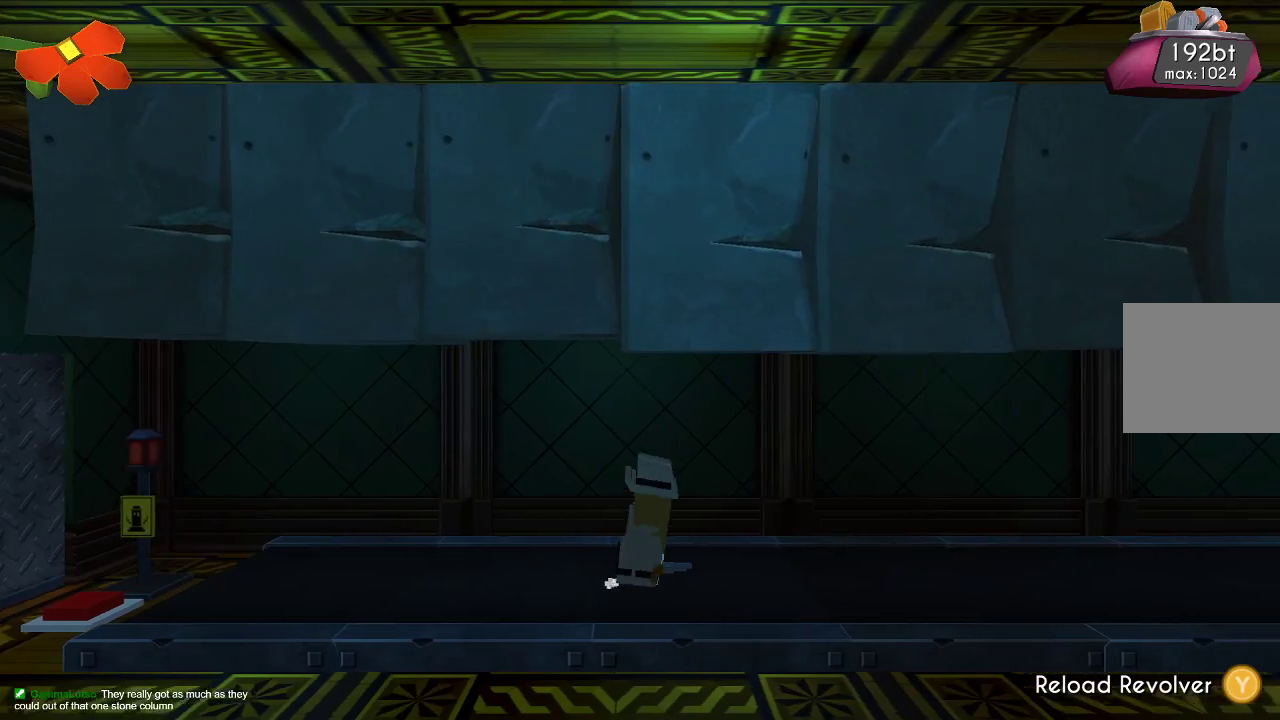
{"buttons": [], "left_stick": "right", "right_stick": "center", "events": [[467, "TRIANGLE", "up"]]}
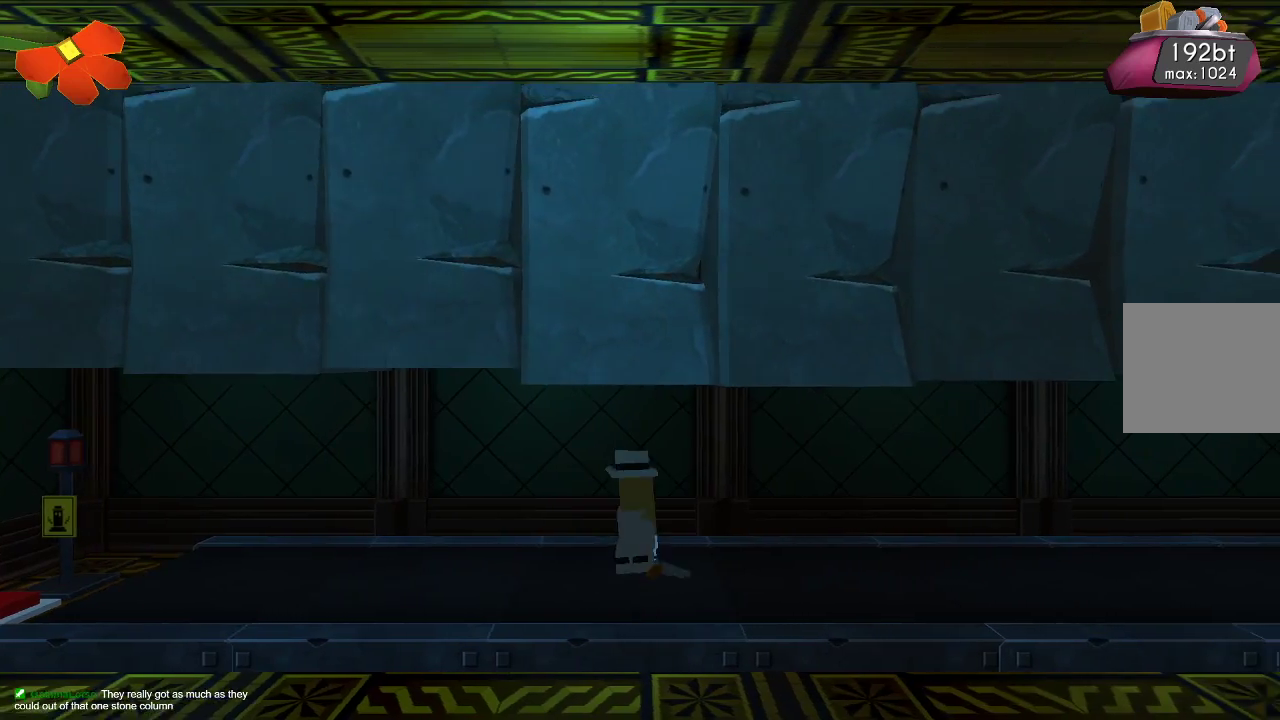
{"buttons": ["R2"], "left_stick": "right", "right_stick": "left", "events": [[167, "right_stick", "down-left"], [233, "right_stick", "left"], [267, "R2", "down"], [400, "R2", "up"], [467, "R2", "down"]]}
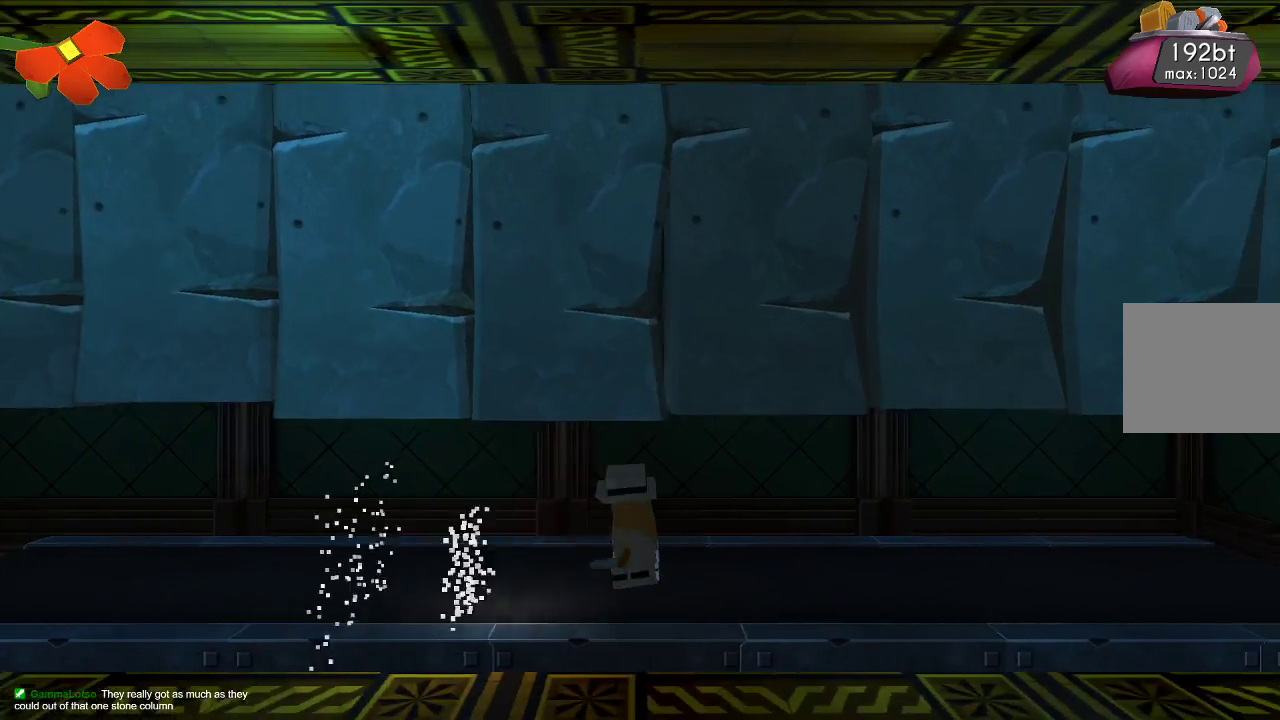
{"buttons": ["CROSS"], "left_stick": "right", "right_stick": "center", "events": [[67, "R2", "up"], [133, "R2", "down"], [200, "R2", "up"], [233, "right_stick", "center"], [367, "CROSS", "down"]]}
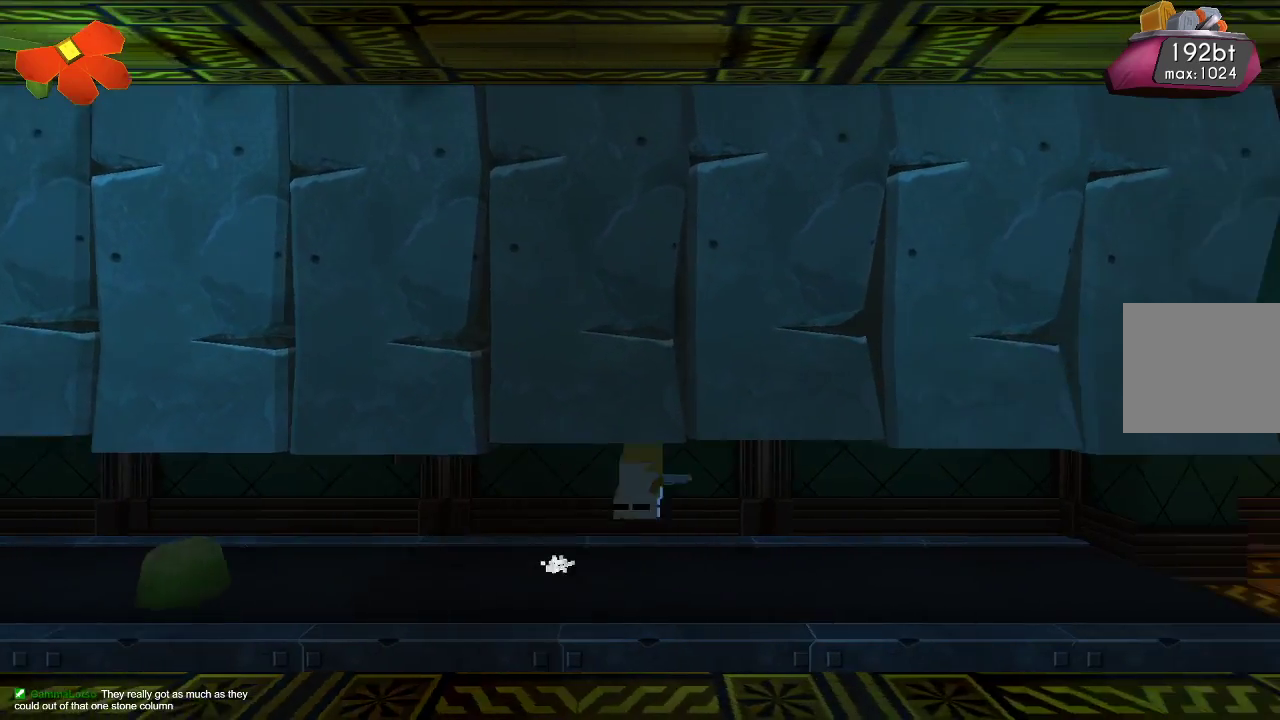
{"buttons": [], "left_stick": "right", "right_stick": "center", "events": [[67, "CROSS", "up"], [133, "CROSS", "down"], [267, "CROSS", "up"], [333, "CROSS", "down"], [433, "CROSS", "up"]]}
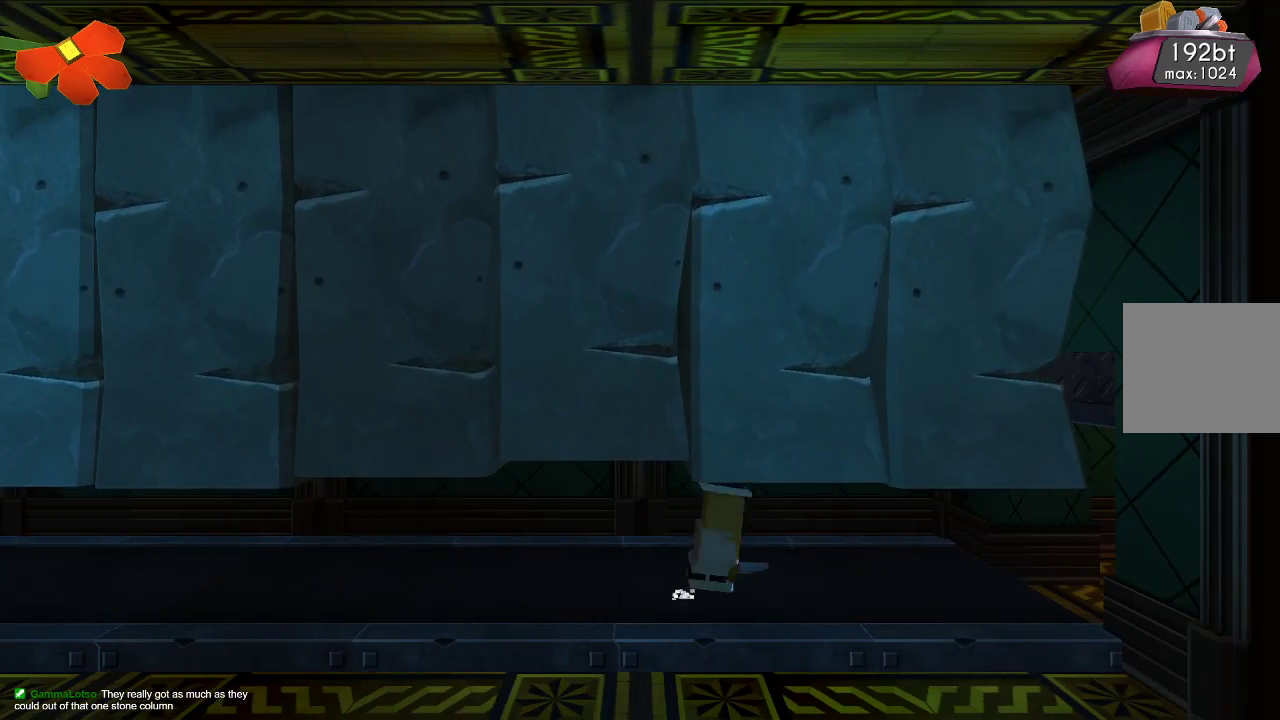
{"buttons": ["CROSS"], "left_stick": "right", "right_stick": "center", "events": [[33, "CROSS", "down"], [167, "CROSS", "up"], [233, "CROSS", "down"], [333, "CROSS", "up"], [433, "CROSS", "down"]]}
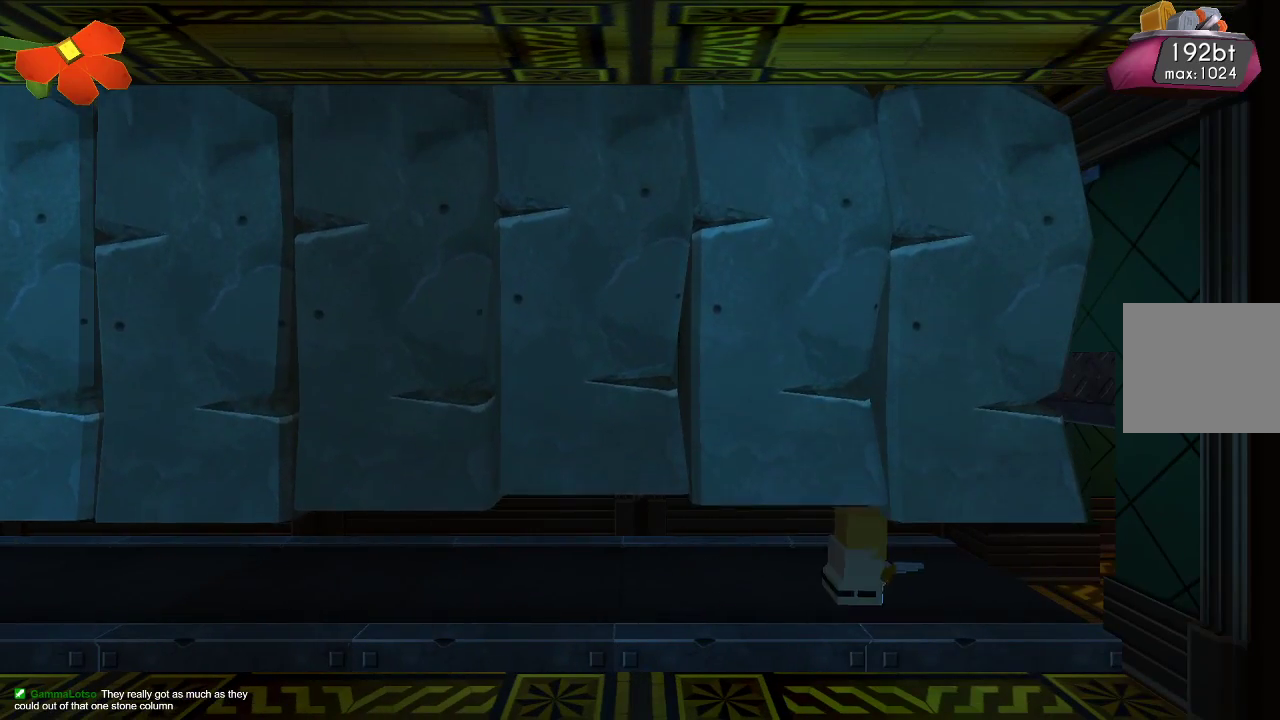
{"buttons": ["CROSS"], "left_stick": "right", "right_stick": "center", "events": [[33, "CROSS", "up"], [100, "CROSS", "down"], [200, "CROSS", "up"], [267, "CROSS", "down"], [433, "CROSS", "up"], [500, "CROSS", "down"]]}
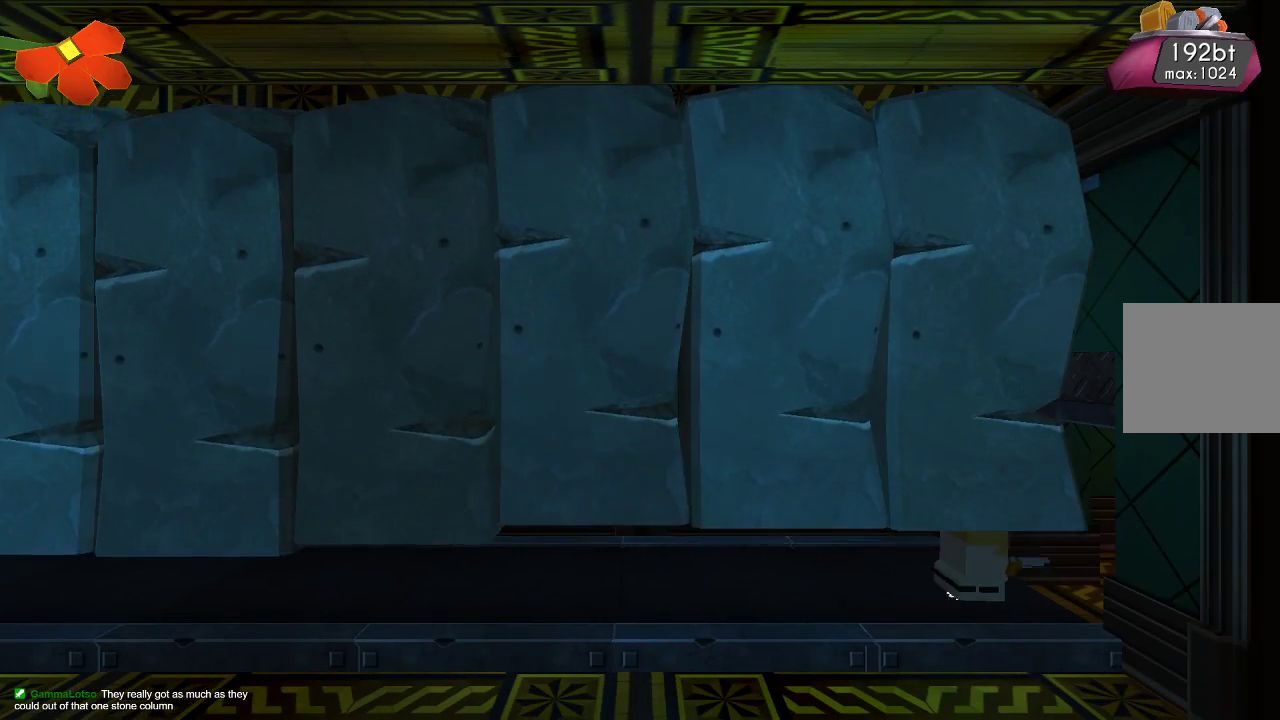
{"buttons": ["CROSS"], "left_stick": "right", "right_stick": "center", "events": [[200, "CROSS", "up"], [233, "CROSS", "down"], [300, "CROSS", "up"], [367, "CROSS", "down"], [433, "CROSS", "up"], [467, "CROSS", "down"]]}
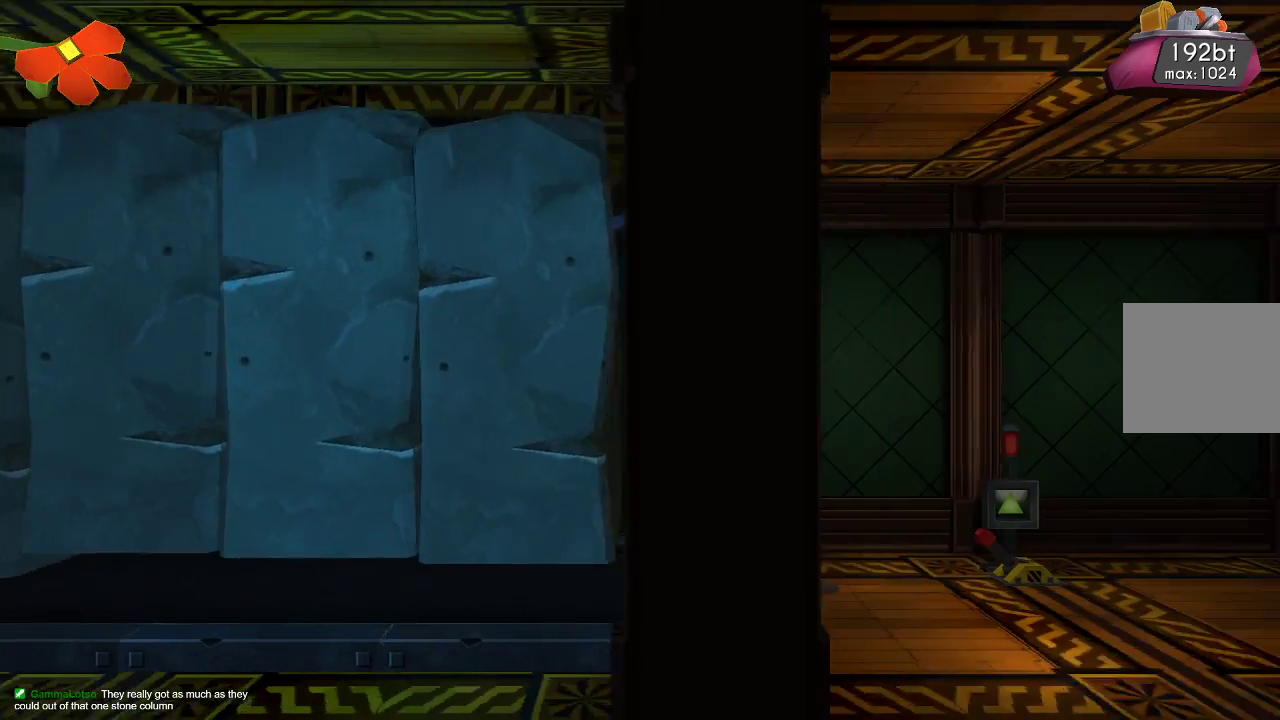
{"buttons": [], "left_stick": "right", "right_stick": "center", "events": [[133, "CROSS", "up"]]}
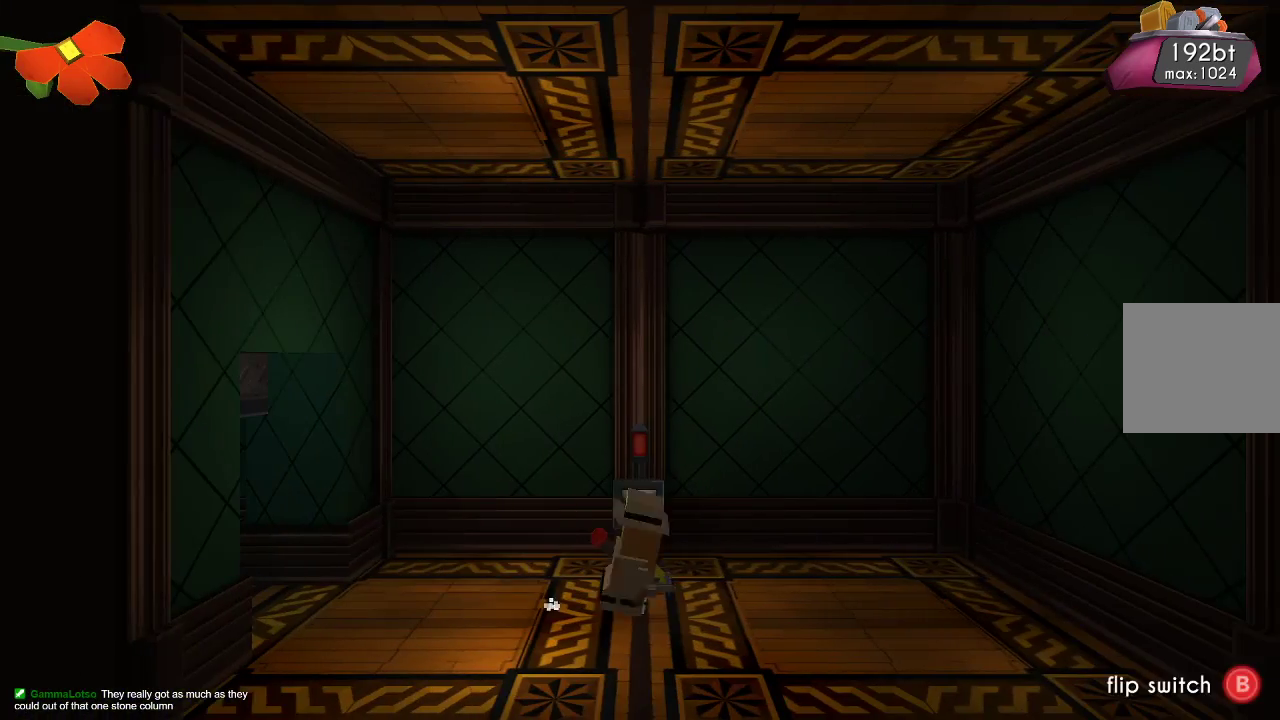
{"buttons": ["CIRCLE"], "left_stick": "center", "right_stick": "center", "events": [[100, "left_stick", "center"], [267, "left_stick", "left"], [367, "left_stick", "center"], [400, "CIRCLE", "down"]]}
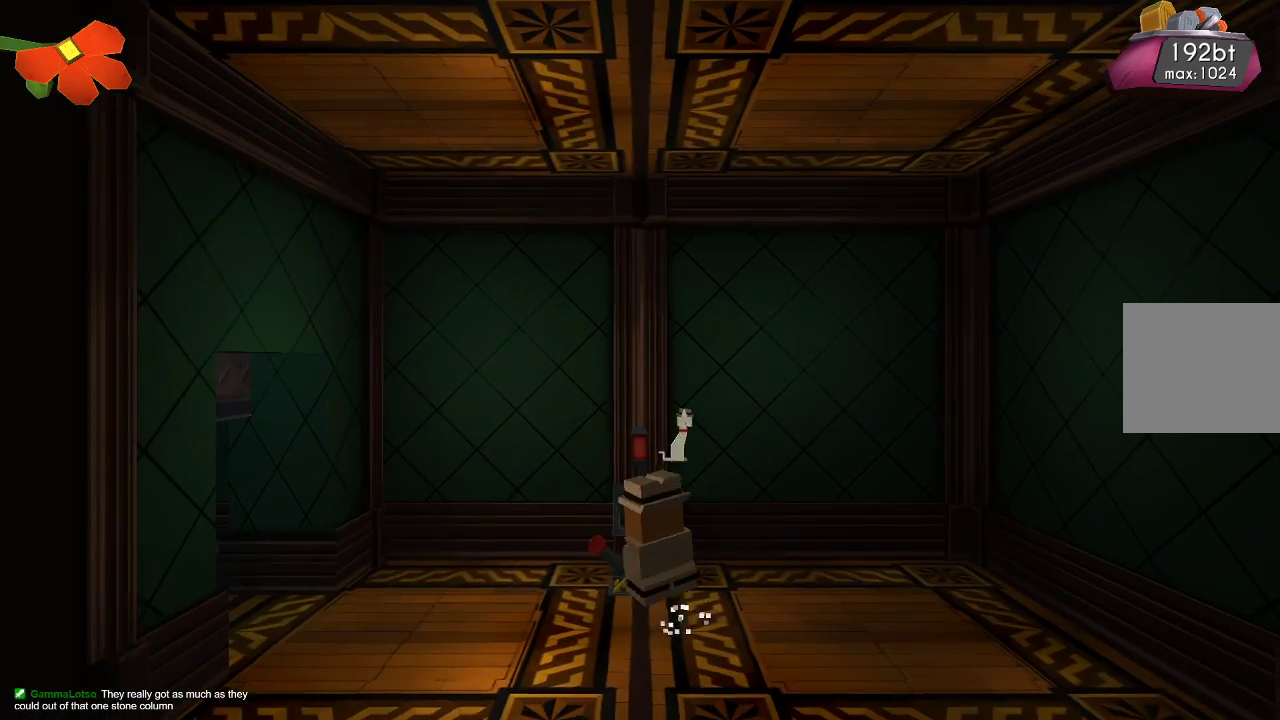
{"buttons": [], "left_stick": "center", "right_stick": "center", "events": [[67, "CIRCLE", "up"]]}
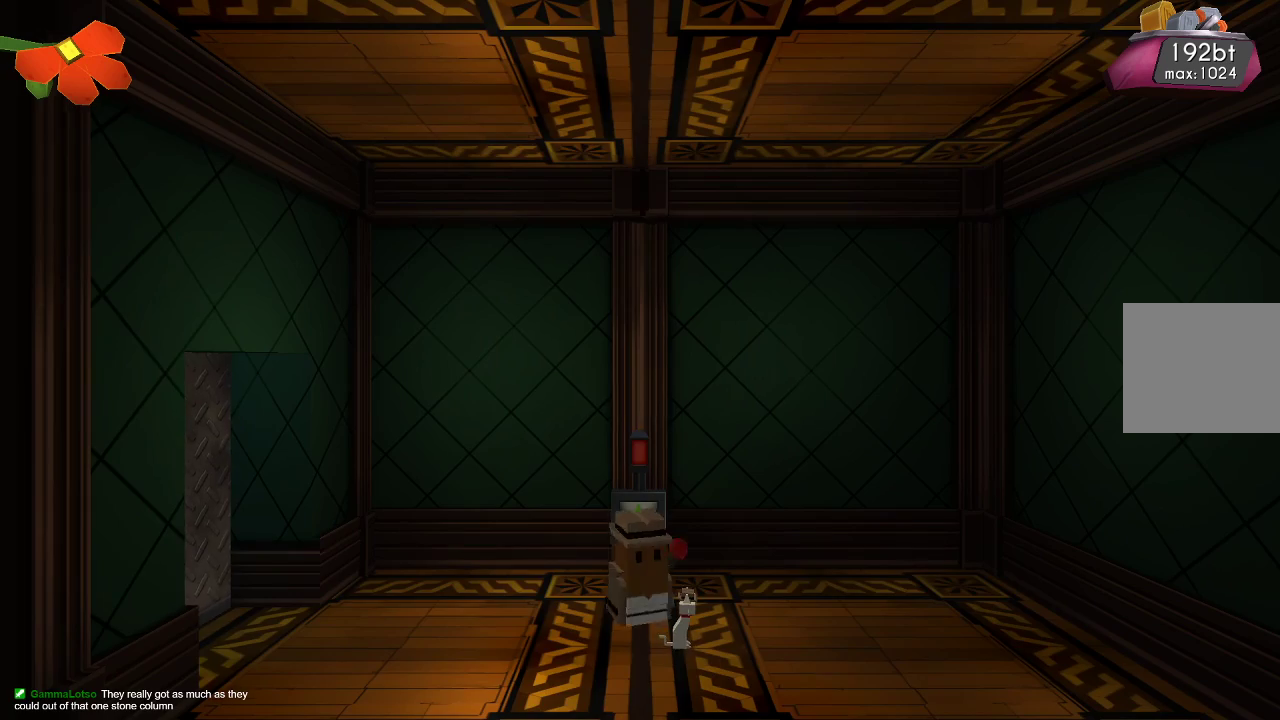
{"buttons": [], "left_stick": "left", "right_stick": "center", "events": [[367, "left_stick", "left"]]}
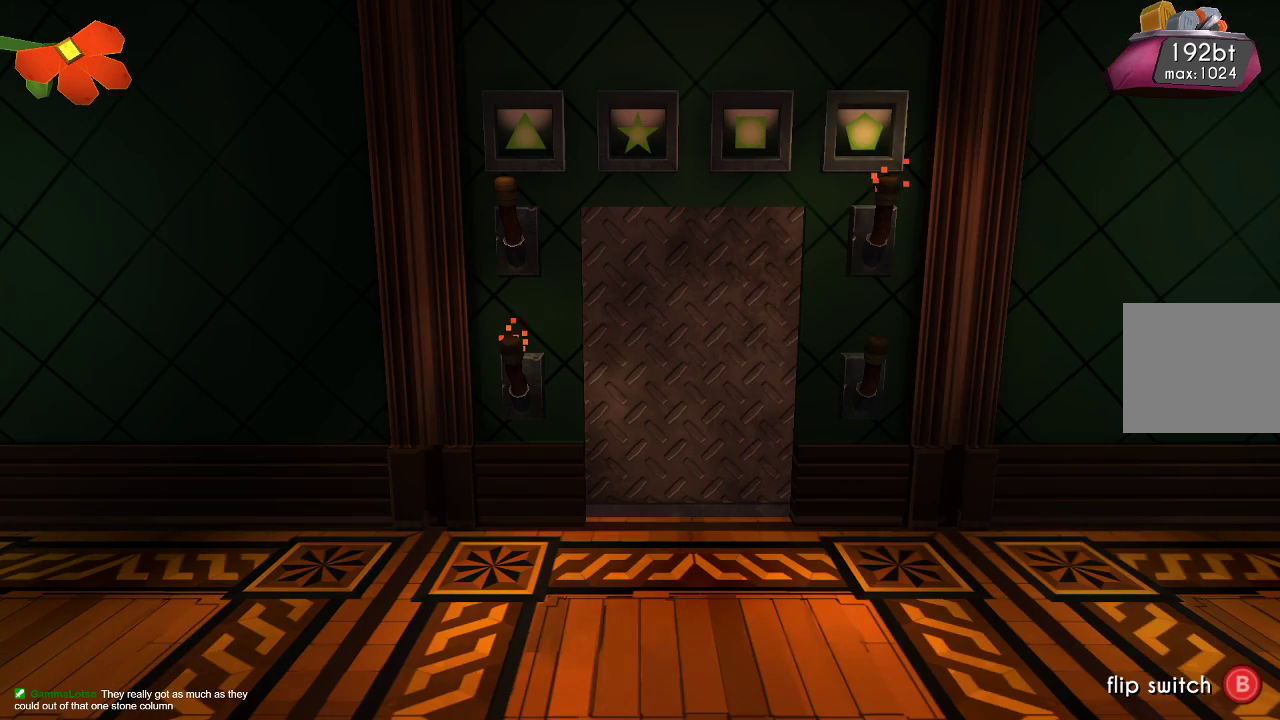
{"buttons": [], "left_stick": "center", "right_stick": "center", "events": [[167, "left_stick", "center"]]}
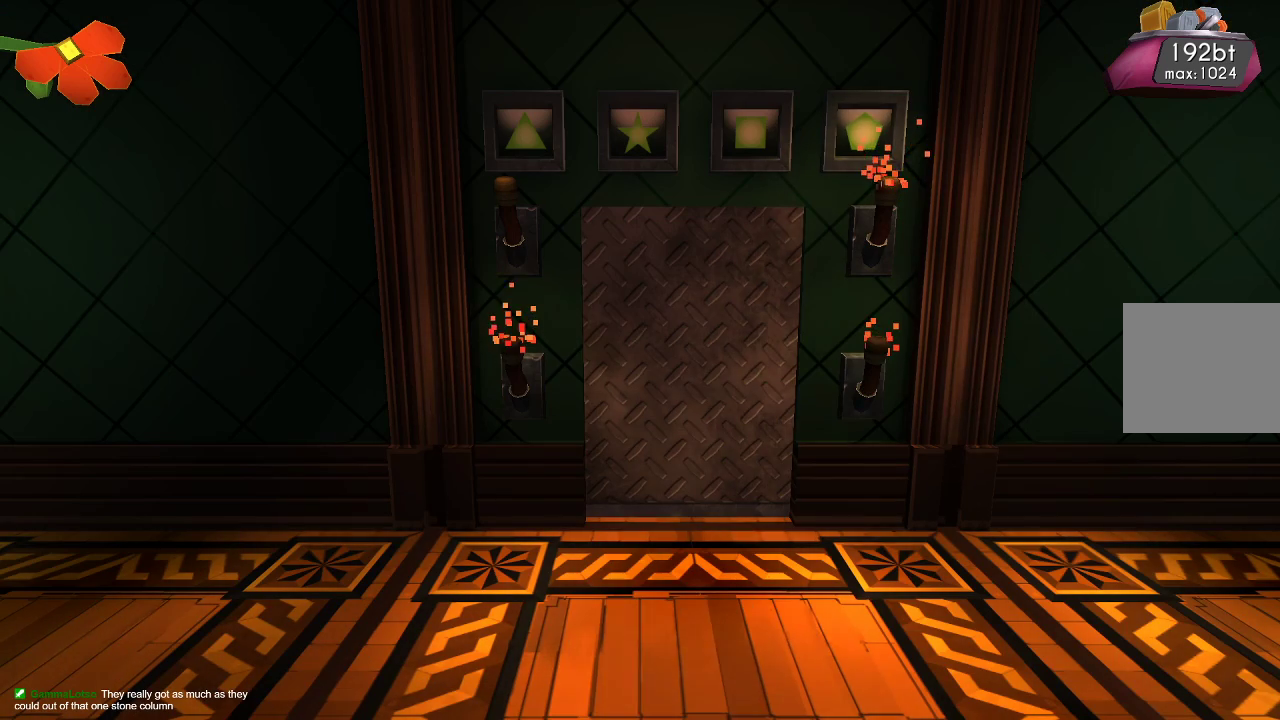
{"buttons": [], "left_stick": "center", "right_stick": "center", "events": []}
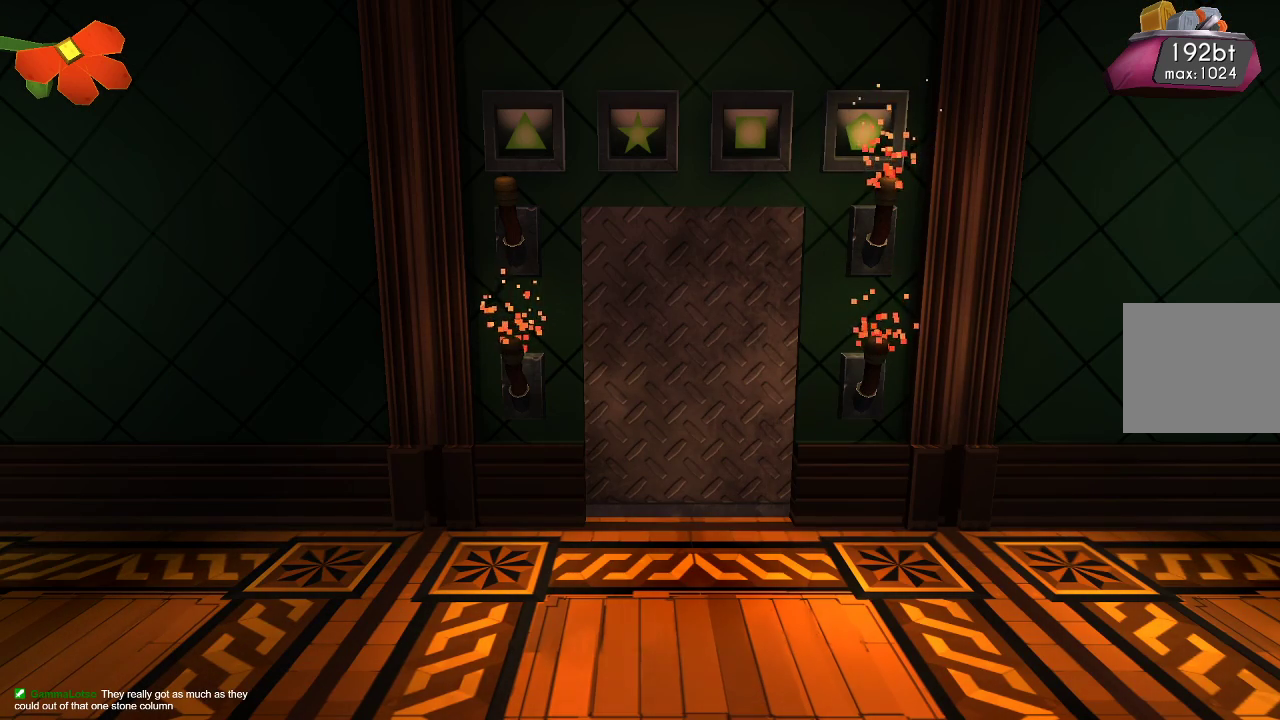
{"buttons": [], "left_stick": "center", "right_stick": "center", "events": []}
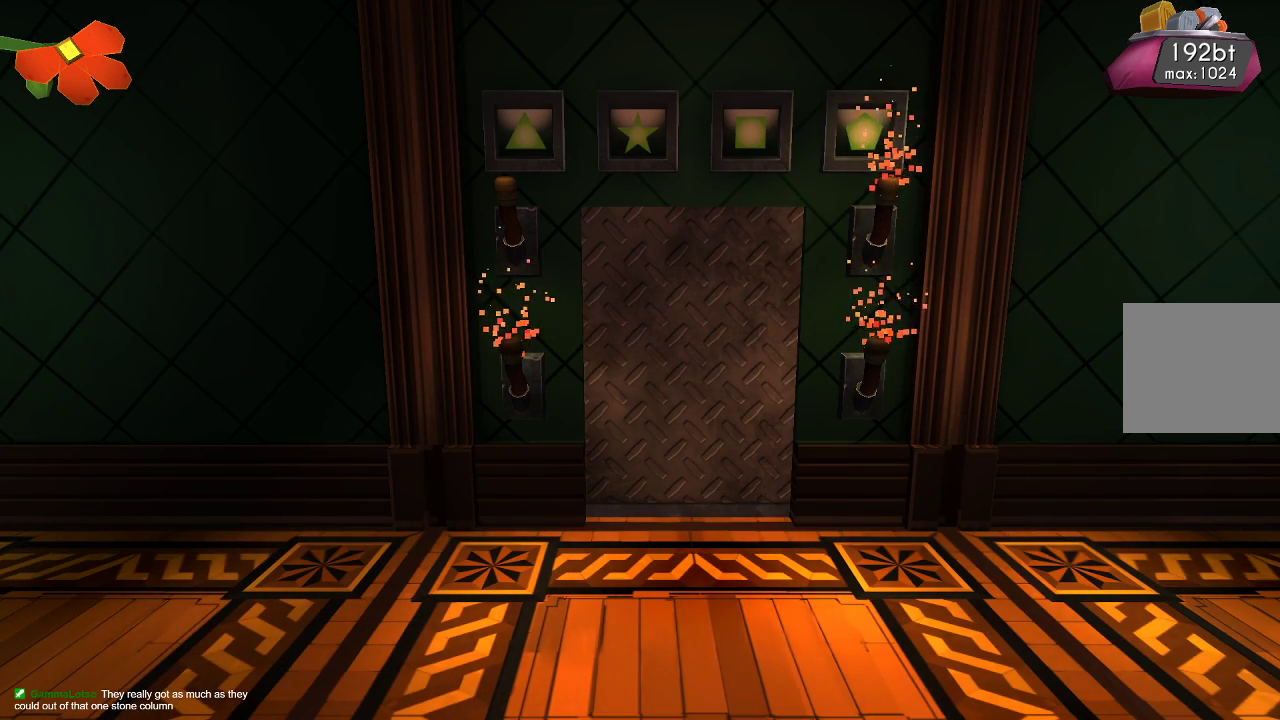
{"buttons": [], "left_stick": "center", "right_stick": "center", "events": []}
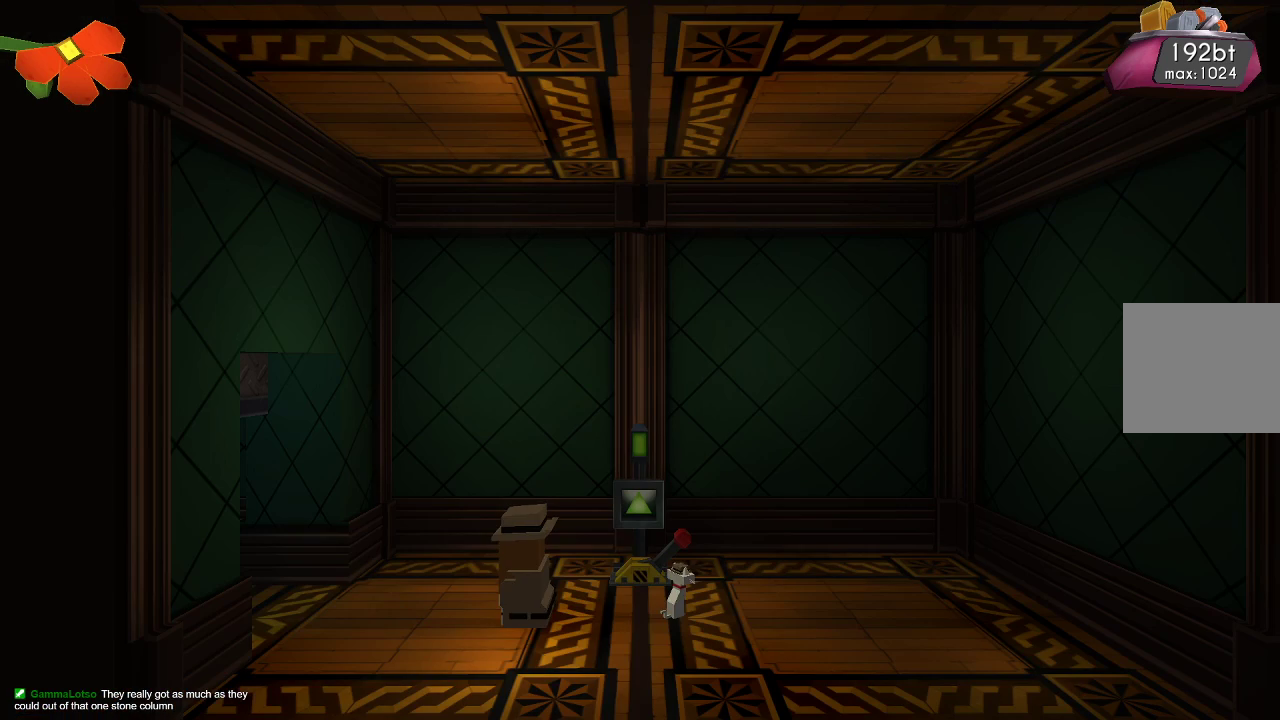
{"buttons": [], "left_stick": "left", "right_stick": "center", "events": [[300, "left_stick", "left"]]}
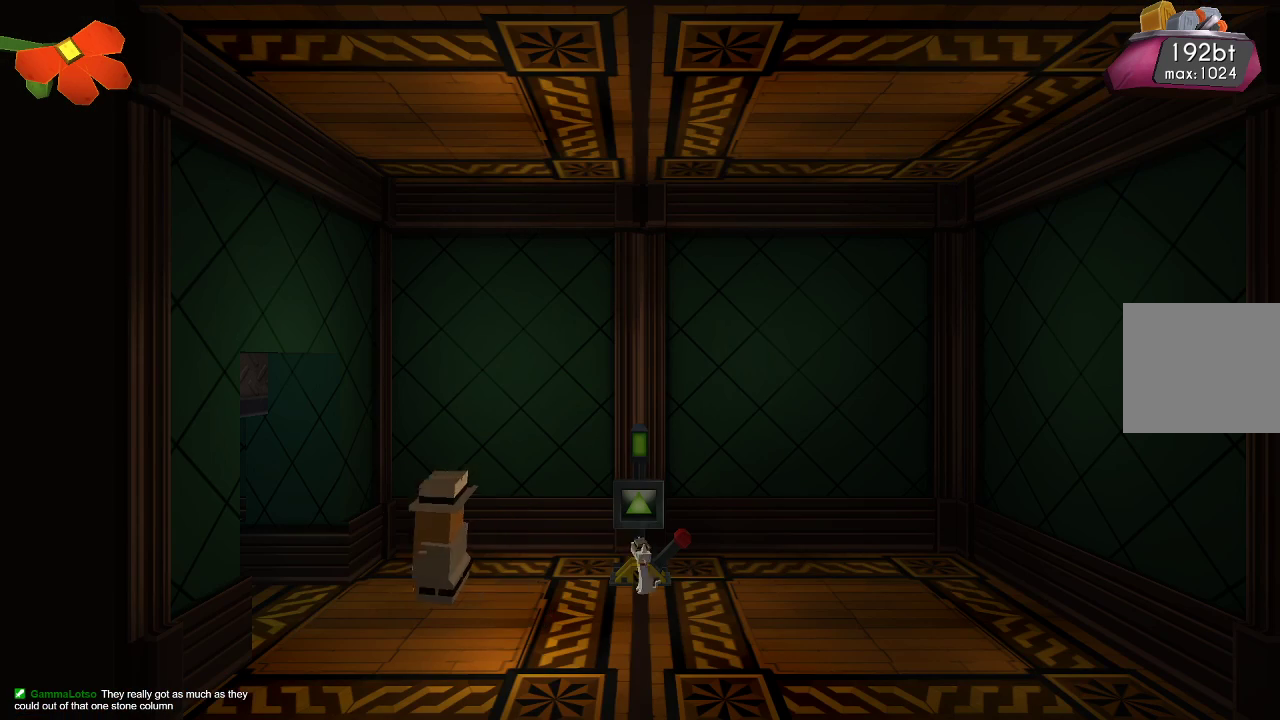
{"buttons": [], "left_stick": "left", "right_stick": "center", "events": []}
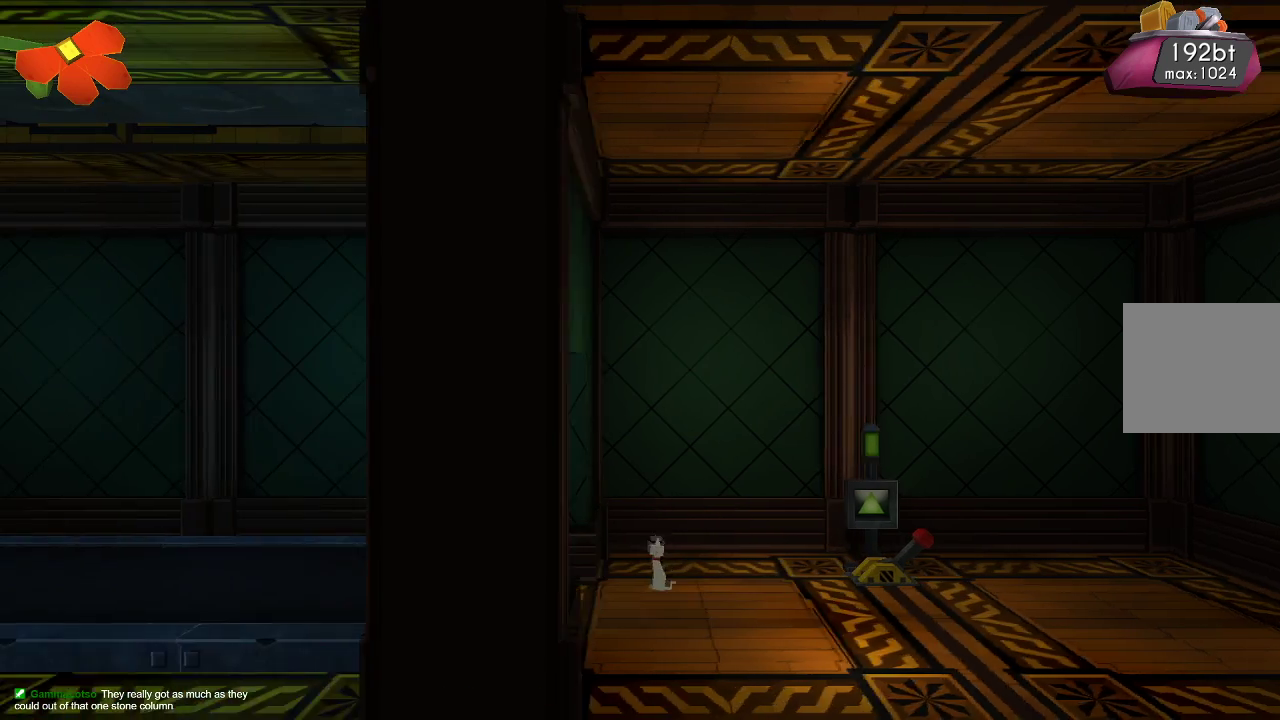
{"buttons": [], "left_stick": "left", "right_stick": "center", "events": [[100, "left_stick", "center"], [500, "left_stick", "left"]]}
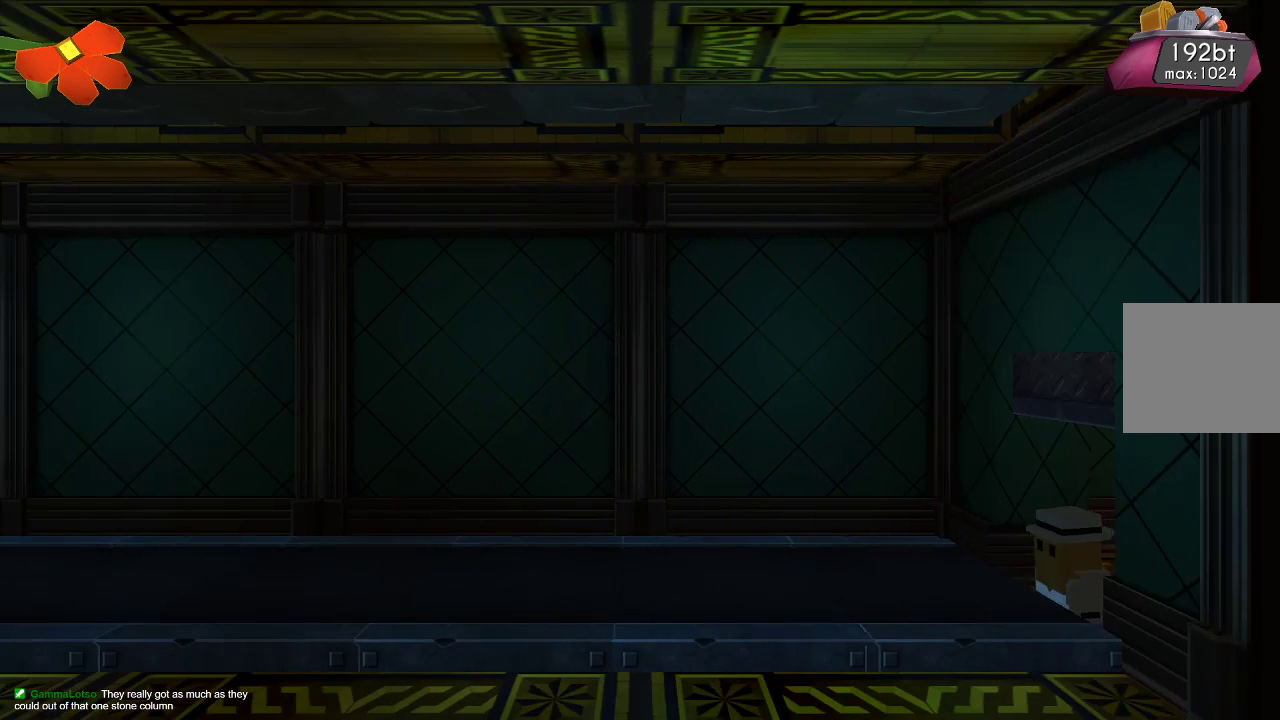
{"buttons": [], "left_stick": "left", "right_stick": "center", "events": [[167, "CROSS", "down"], [300, "CROSS", "up"]]}
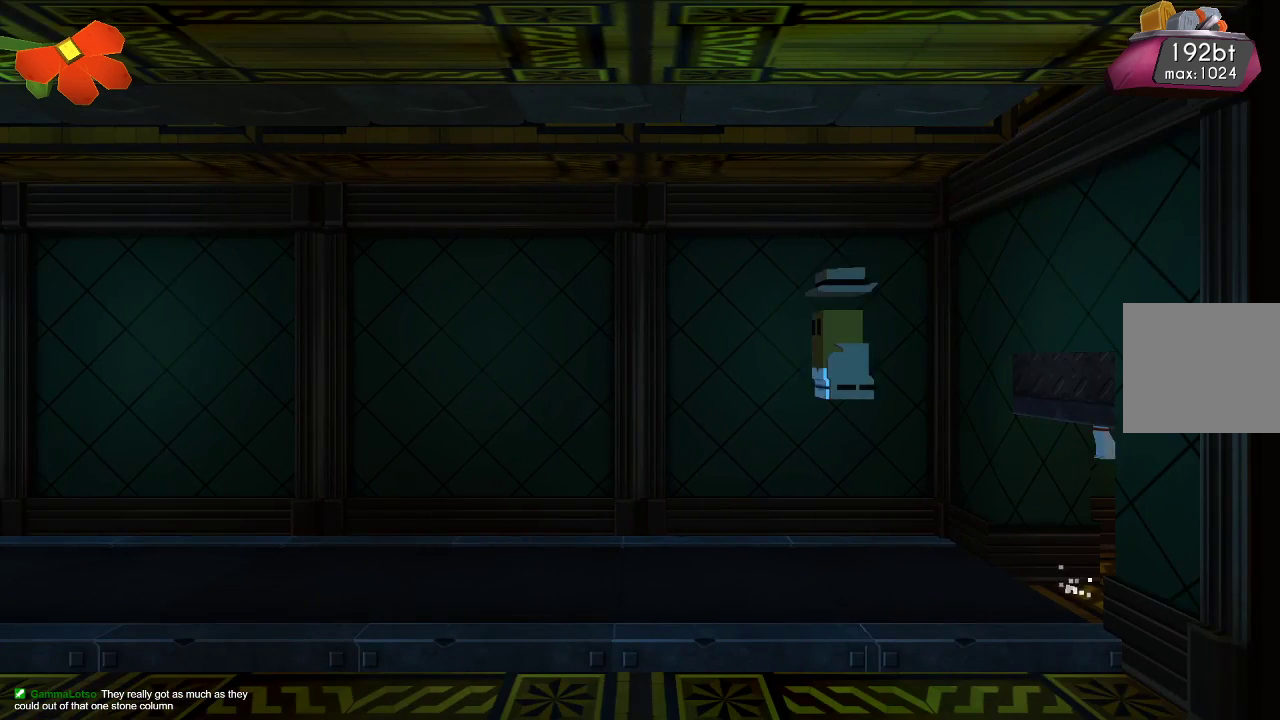
{"buttons": [], "left_stick": "left", "right_stick": "center", "events": []}
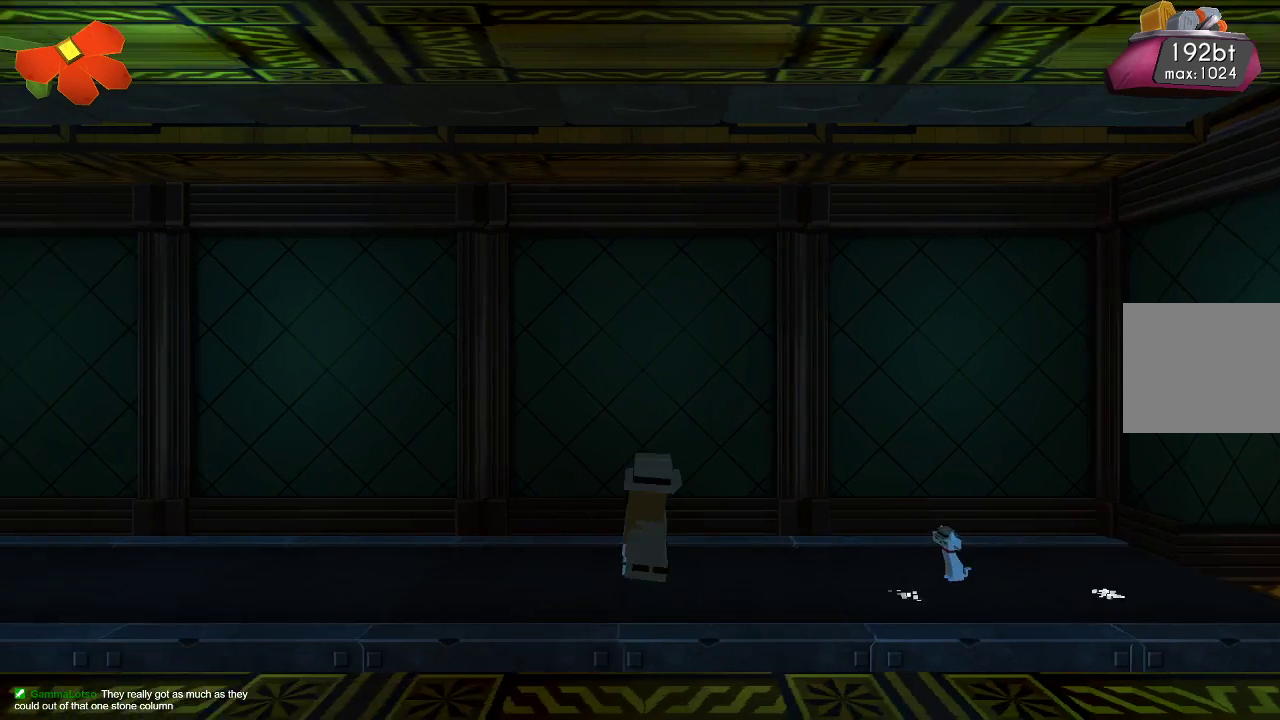
{"buttons": [], "left_stick": "left", "right_stick": "center", "events": []}
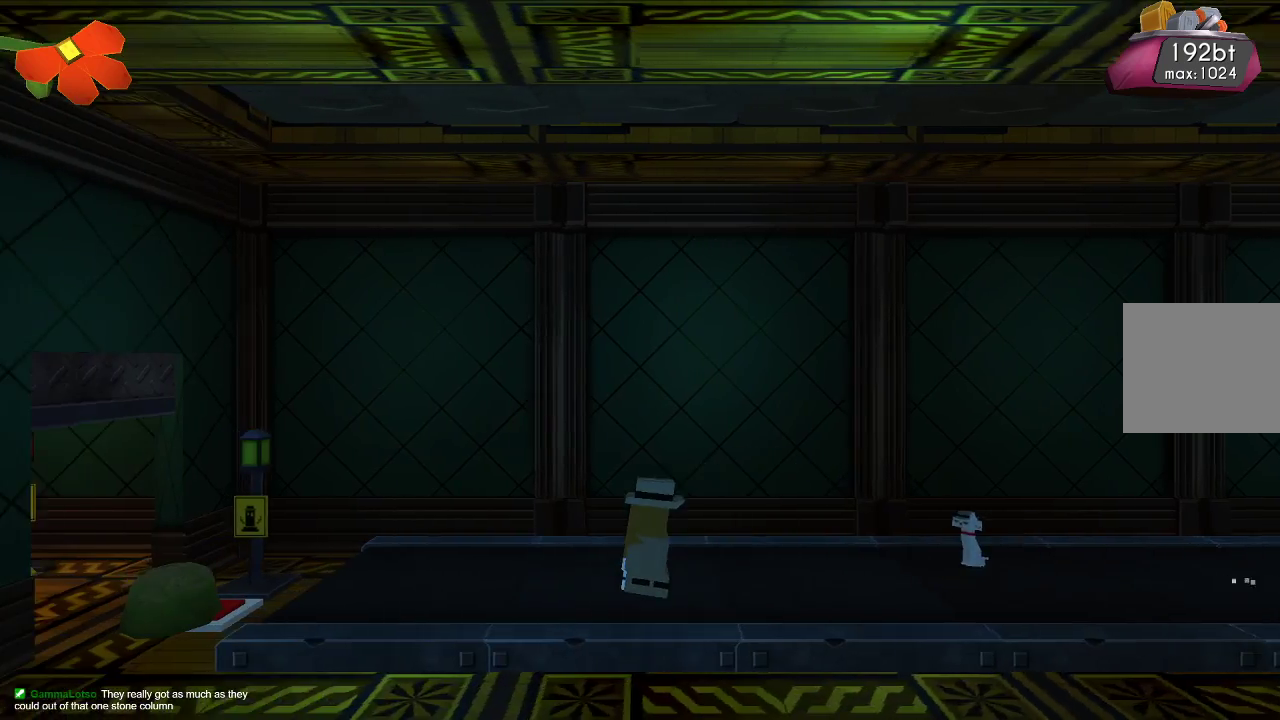
{"buttons": [], "left_stick": "center", "right_stick": "center", "events": [[400, "left_stick", "center"]]}
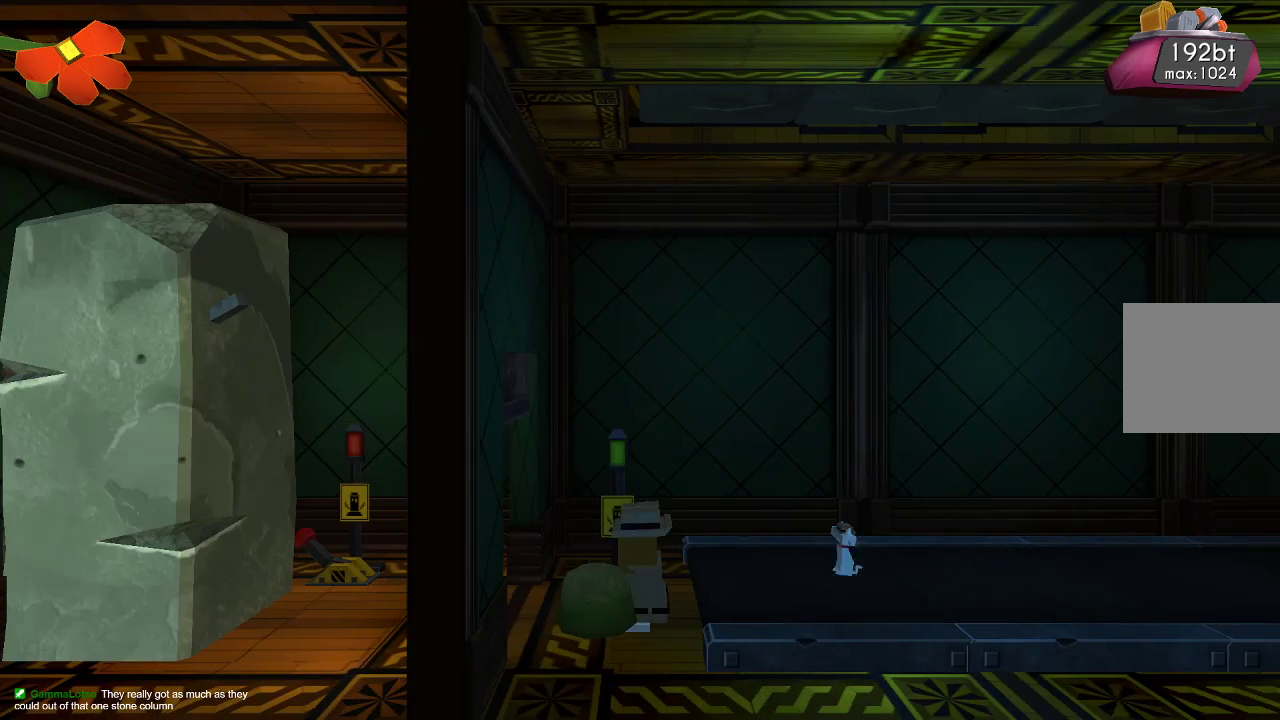
{"buttons": [], "left_stick": "center", "right_stick": "center", "events": []}
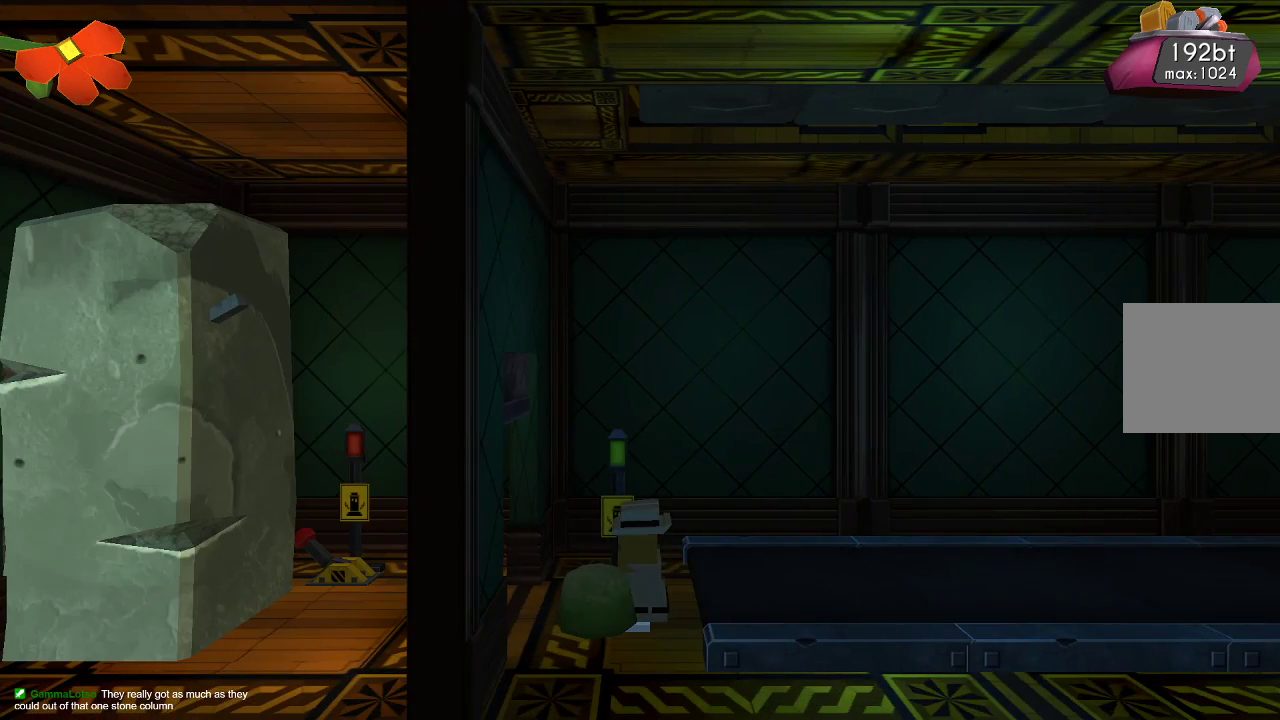
{"buttons": [], "left_stick": "center", "right_stick": "center", "events": [[100, "CROSS", "down"], [100, "left_stick", "left"], [233, "CROSS", "up"], [500, "left_stick", "center"]]}
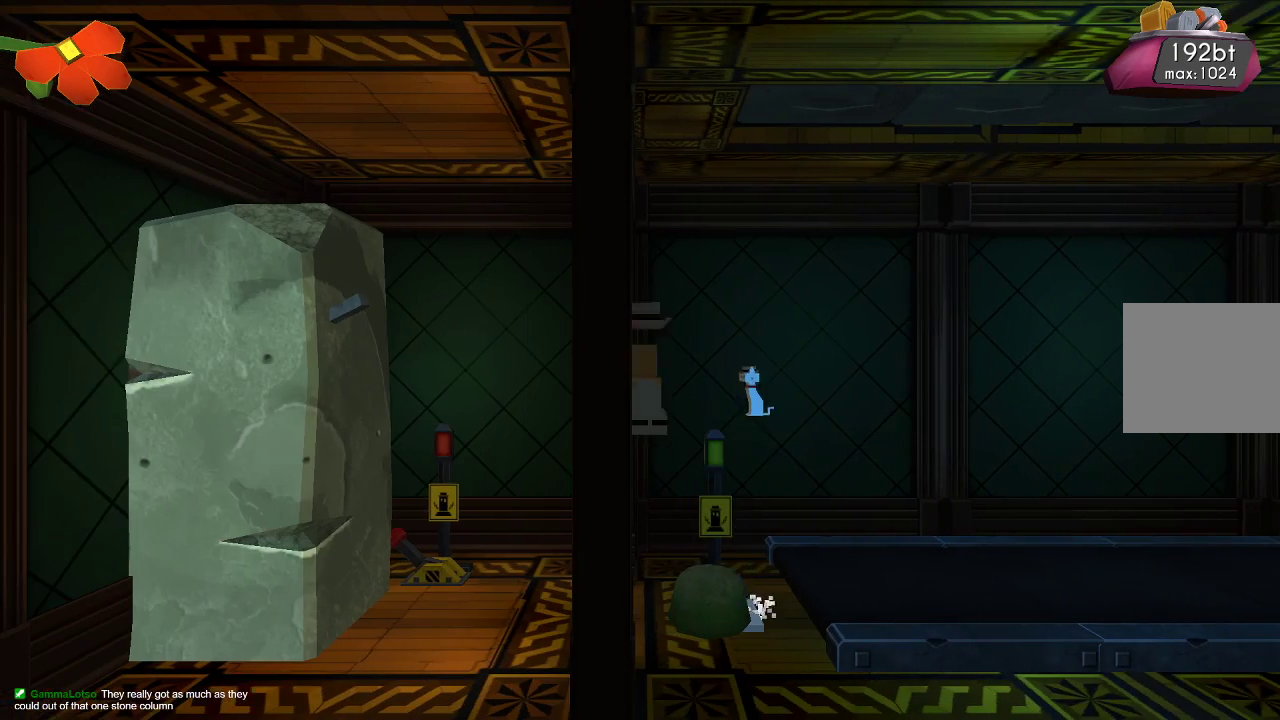
{"buttons": [], "left_stick": "center", "right_stick": "center", "events": [[167, "left_stick", "left"], [500, "left_stick", "center"]]}